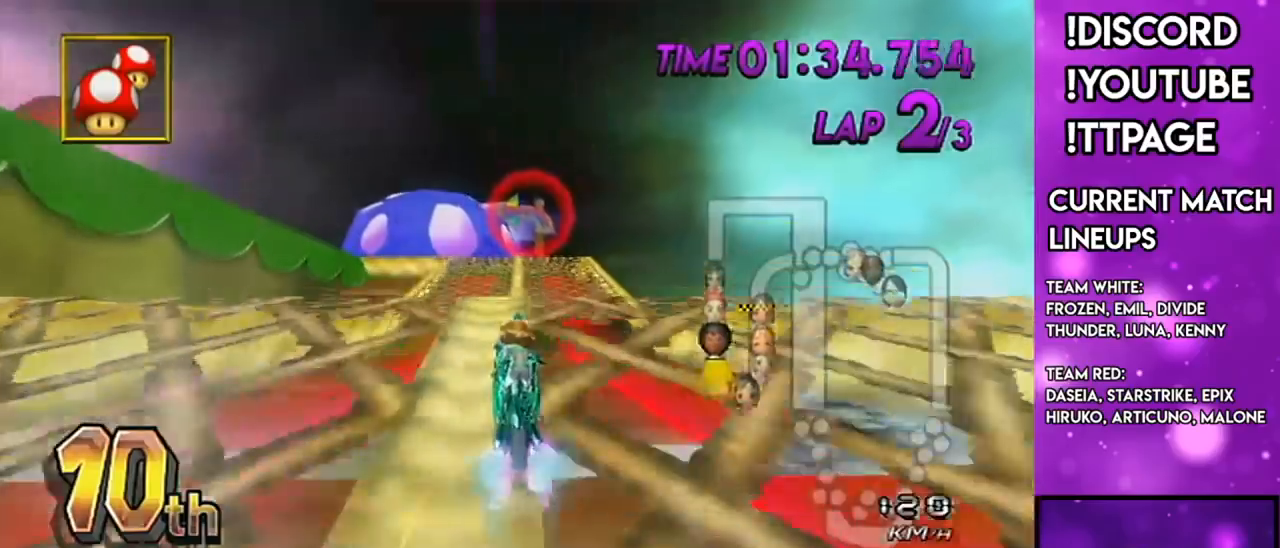
Gameplay with a controller (Nintendo layout); each line is a JSON object with the inputs held at the frame after it. "events" lists button and stick changes between this image and that frame as [ms after this image, input, new state], when the widget could be followed in between. Not read: L3 R3.
{"buttons": ["A"], "left_stick": "up", "right_stick": "center", "events": [[17, "right_stick", "left"], [84, "right_stick", "center"], [117, "left_stick", "center"], [217, "DPAD_UP", "down"], [301, "left_stick", "right"], [367, "DPAD_UP", "up"], [418, "left_stick", "center"], [484, "left_stick", "up"]]}
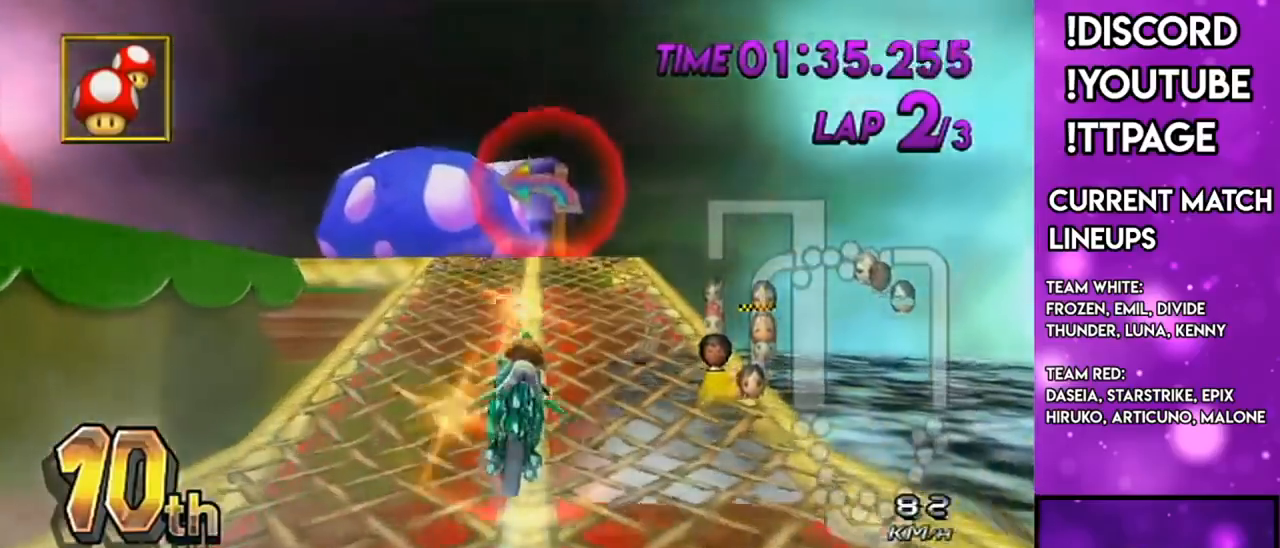
{"buttons": ["A"], "left_stick": "up", "right_stick": "center", "events": [[67, "R1", "down"], [100, "R1", "up"]]}
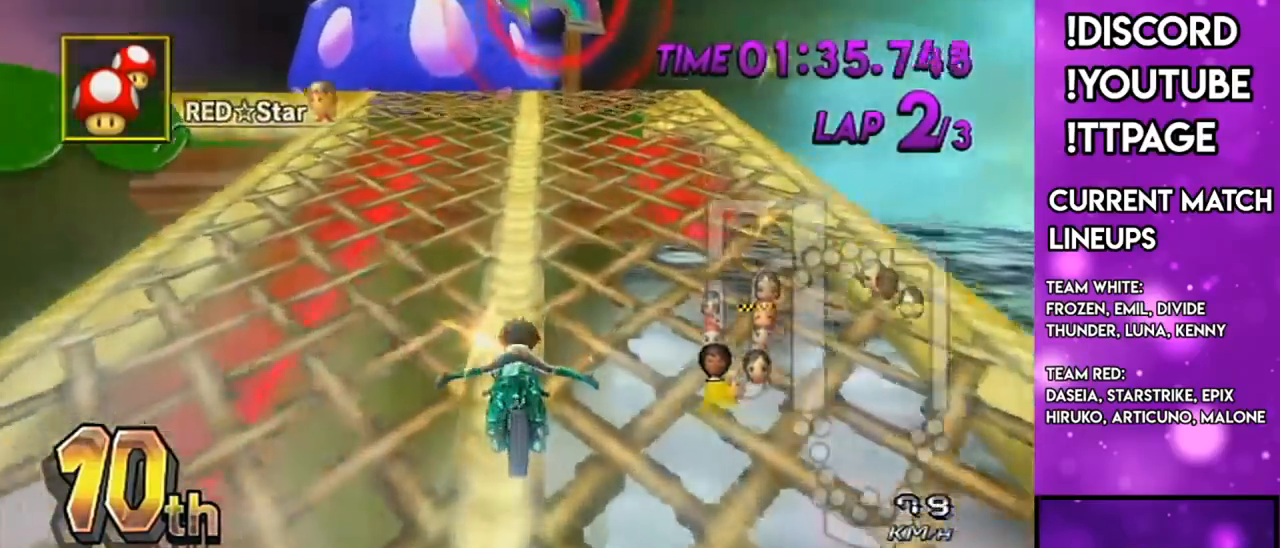
{"buttons": ["A", "R1"], "left_stick": "up-left", "right_stick": "center", "events": [[67, "R1", "down"], [101, "left_stick", "up-left"]]}
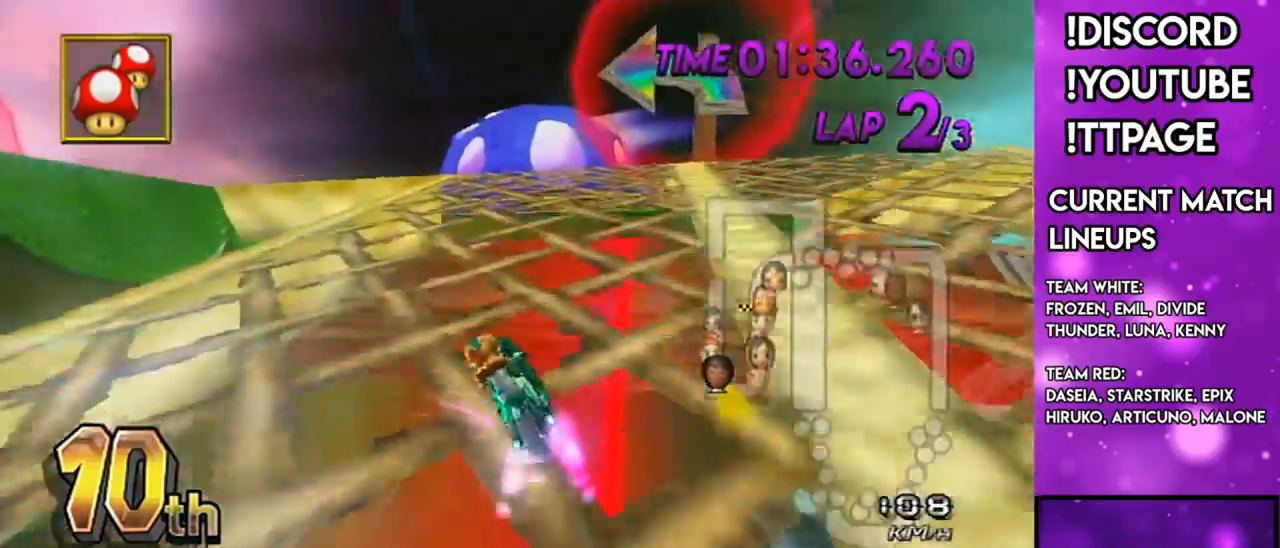
{"buttons": ["A", "R1", "DPAD_UP"], "left_stick": "down-left", "right_stick": "center", "events": [[317, "left_stick", "left"], [317, "right_stick", "left"], [367, "right_stick", "center"], [417, "DPAD_UP", "down"], [450, "left_stick", "down-left"]]}
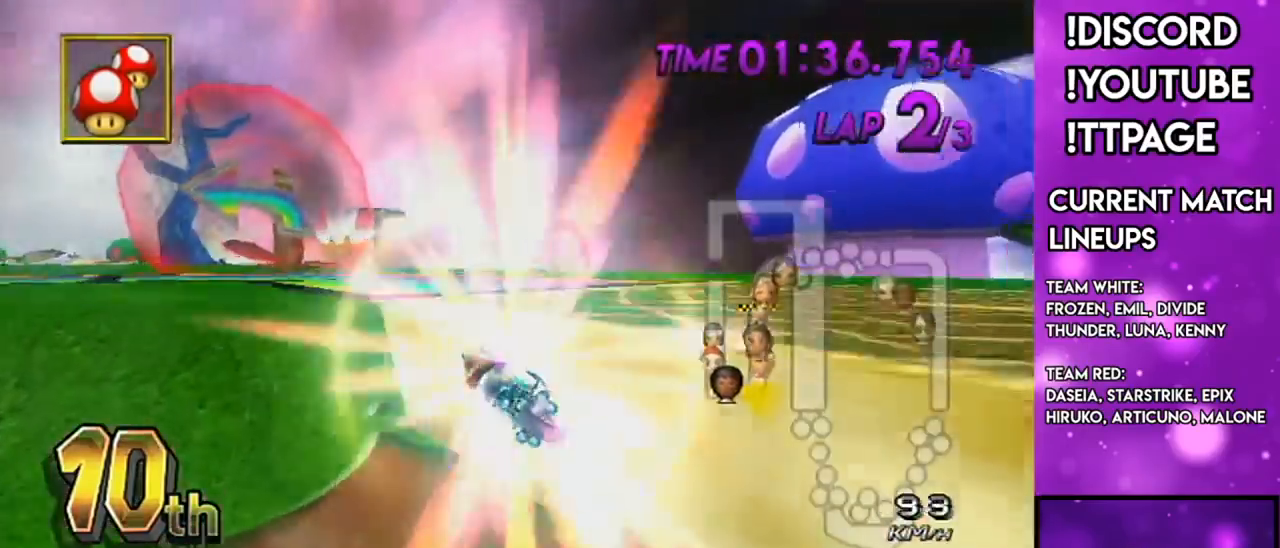
{"buttons": ["A", "R1"], "left_stick": "down", "right_stick": "center", "events": [[17, "DPAD_UP", "up"], [101, "R1", "up"], [101, "right_stick", "left"], [167, "R1", "down"], [167, "left_stick", "down"], [167, "right_stick", "center"], [317, "L1", "down"], [317, "R1", "up"], [317, "right_stick", "left"], [367, "L1", "up"], [367, "R1", "down"], [367, "right_stick", "center"]]}
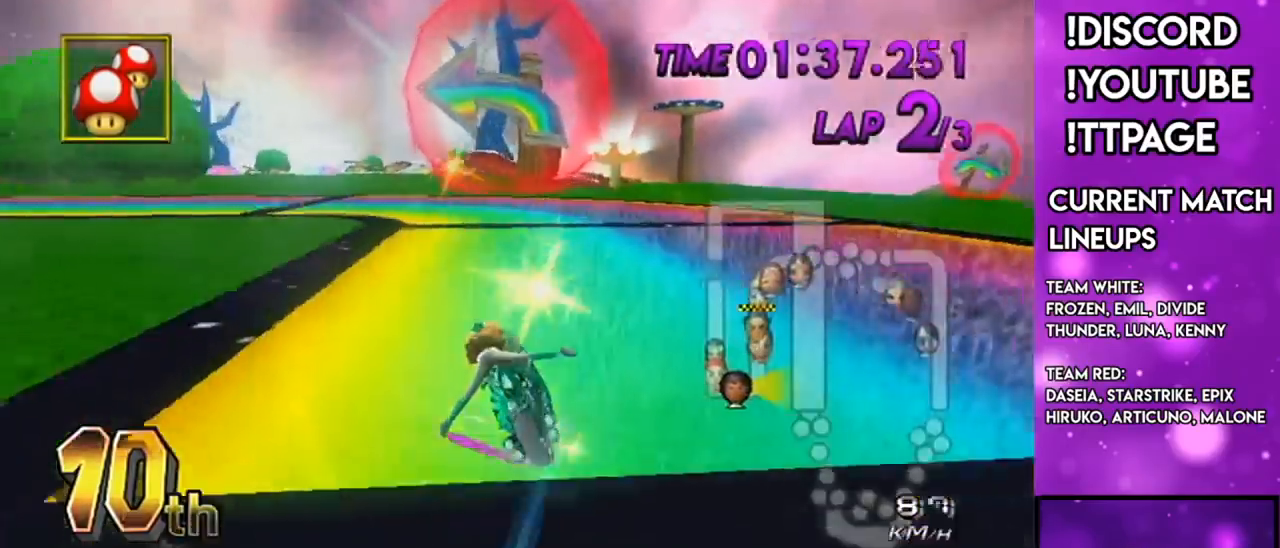
{"buttons": ["A", "R1"], "left_stick": "left", "right_stick": "center", "events": [[50, "left_stick", "left"]]}
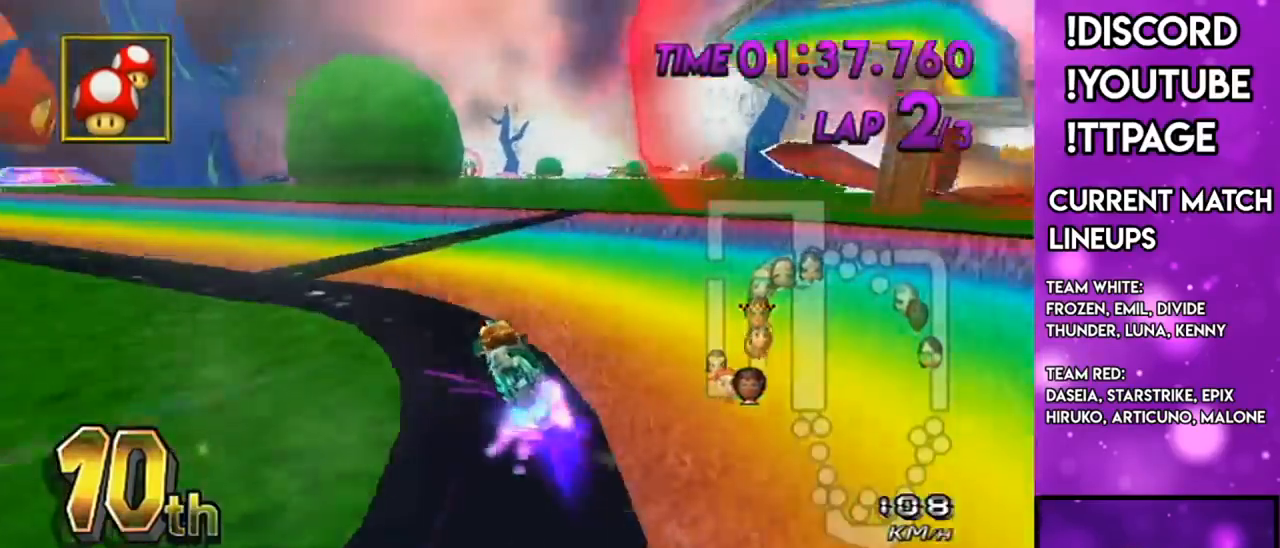
{"buttons": ["A", "DPAD_UP"], "left_stick": "left", "right_stick": "center", "events": [[351, "R1", "up"], [384, "DPAD_UP", "down"], [418, "DPAD_LEFT", "down"], [484, "DPAD_LEFT", "up"]]}
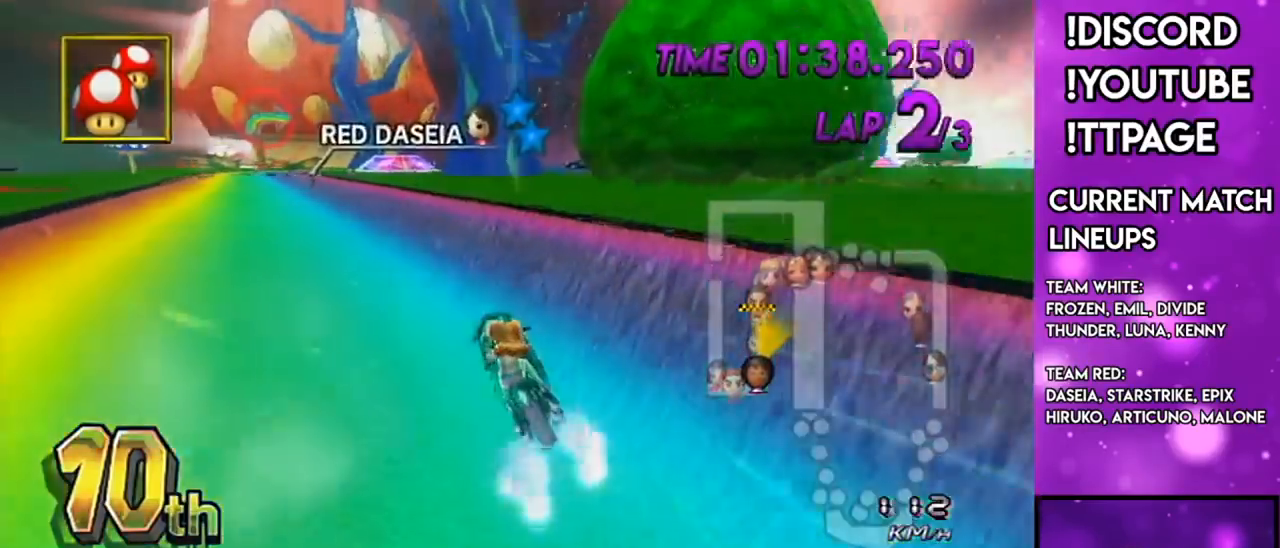
{"buttons": ["A"], "left_stick": "center", "right_stick": "center", "events": [[17, "DPAD_UP", "up"], [50, "R1", "down"], [50, "right_stick", "left"], [100, "R1", "up"], [100, "left_stick", "center"], [100, "right_stick", "center"], [284, "L1", "down"], [284, "R1", "down"], [284, "right_stick", "left"], [334, "L1", "up"], [334, "R1", "up"], [334, "right_stick", "center"]]}
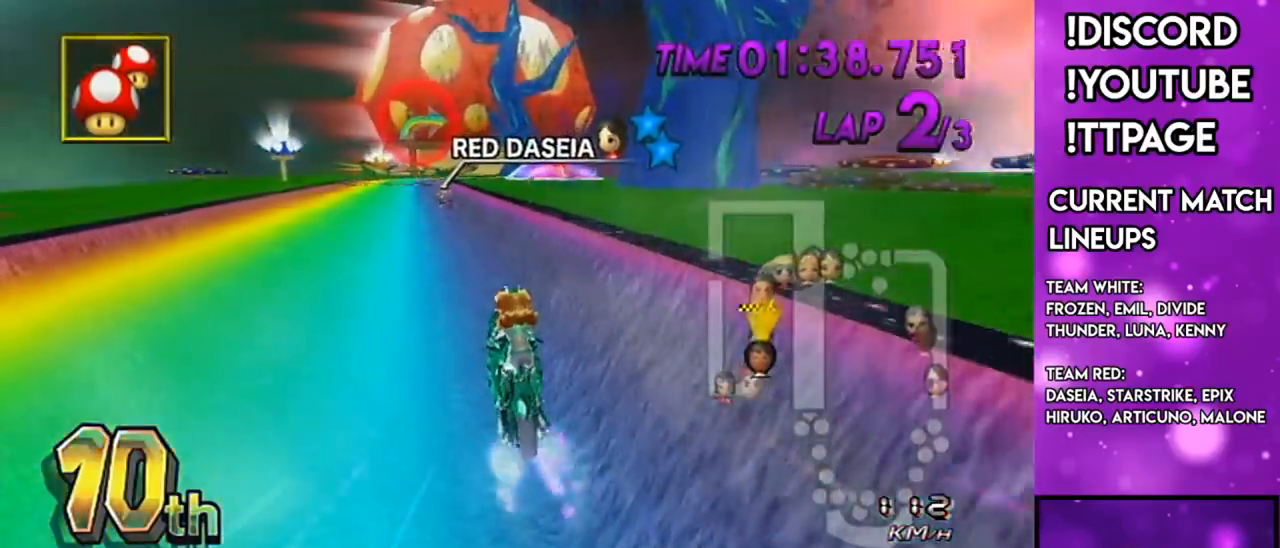
{"buttons": ["A", "L1"], "left_stick": "right", "right_stick": "center", "events": [[34, "R1", "down"], [50, "R1", "up"], [301, "L1", "down"], [301, "R1", "down"], [301, "right_stick", "left"], [351, "L1", "up"], [351, "R1", "up"], [351, "right_stick", "center"], [434, "L1", "down"], [451, "left_stick", "right"]]}
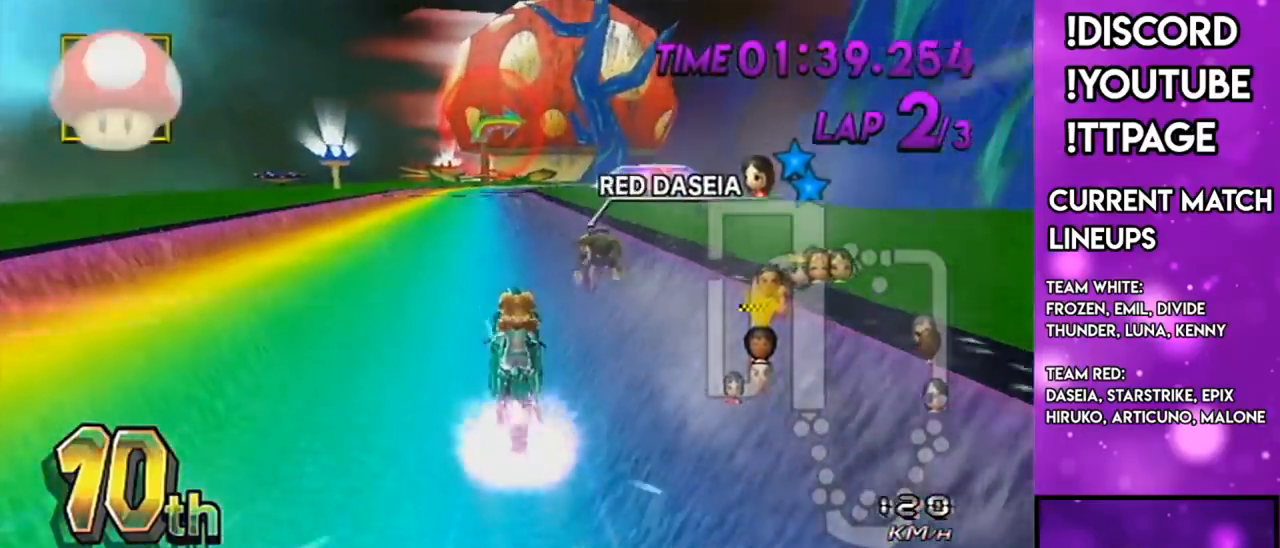
{"buttons": ["A"], "left_stick": "right", "right_stick": "center", "events": [[83, "L1", "up"], [300, "L1", "down"], [300, "R1", "down"], [317, "L1", "up"], [317, "R1", "up"], [317, "X", "down"], [500, "X", "up"]]}
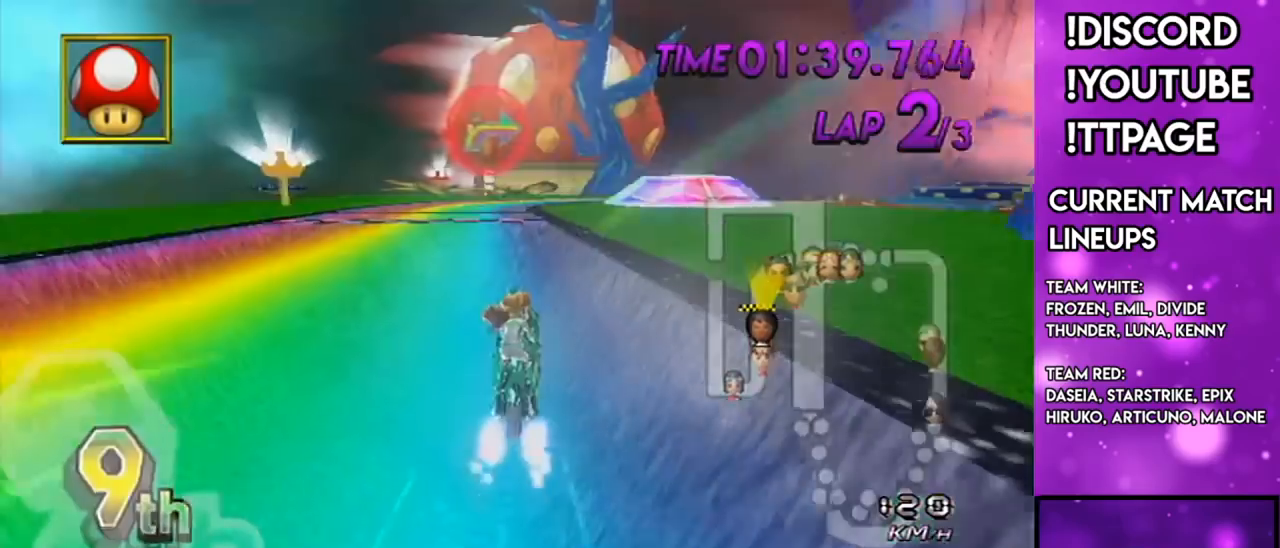
{"buttons": ["A"], "left_stick": "center", "right_stick": "center", "events": [[134, "left_stick", "left"], [451, "left_stick", "center"]]}